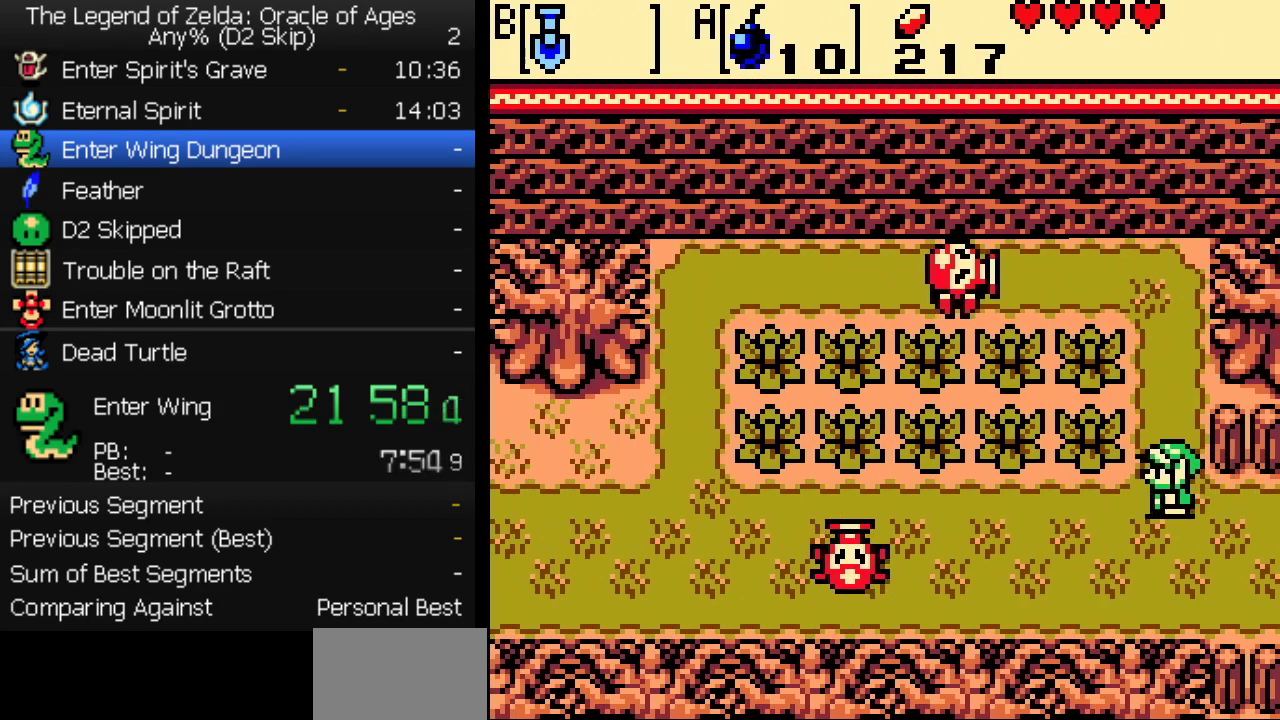
Gameplay with a controller (Nintendo layout); each line is a JSON object with the inputs held at the frame after it. "events" lists button and stick changes between this image and that frame as [ms after this image, input, new state], when the widget could be followed in between. Not read: L3 R3.
{"buttons": ["DPAD_LEFT"], "events": [[100, "DPAD_DOWN", "up"], [200, "DPAD_DOWN", "down"], [383, "DPAD_DOWN", "up"]]}
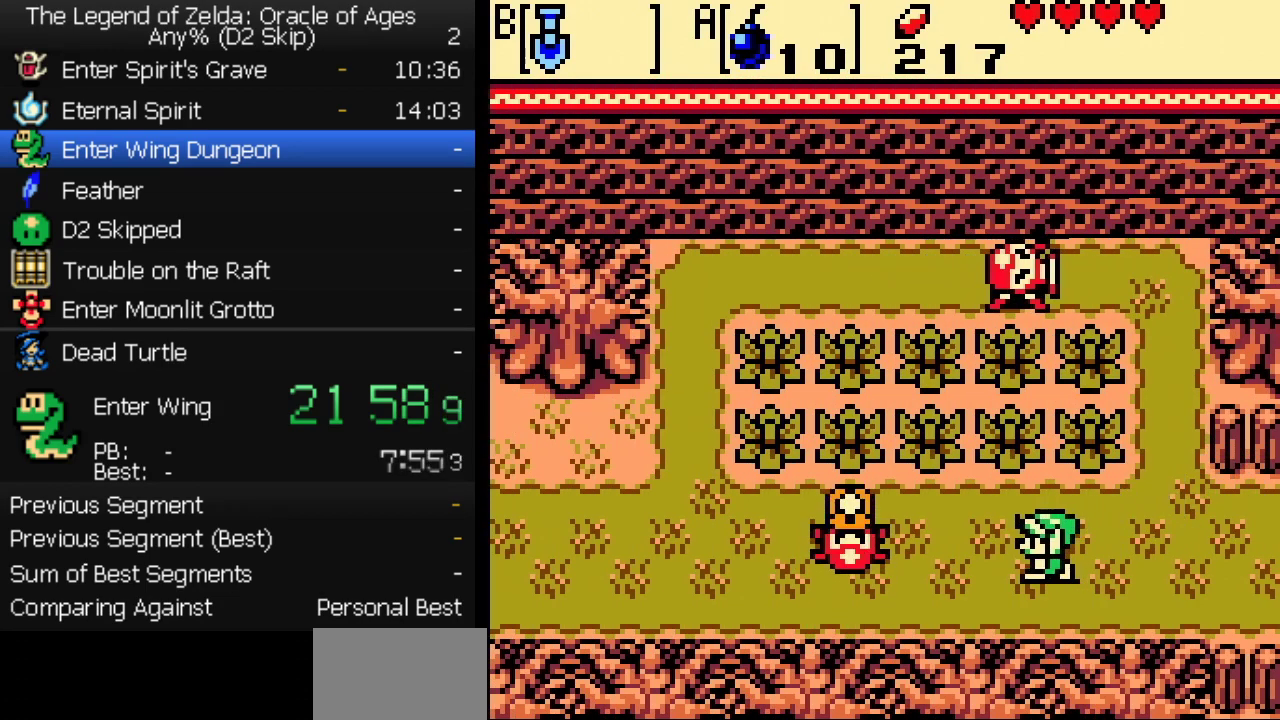
{"buttons": ["DPAD_LEFT"], "events": [[100, "DPAD_DOWN", "down"], [333, "DPAD_DOWN", "up"]]}
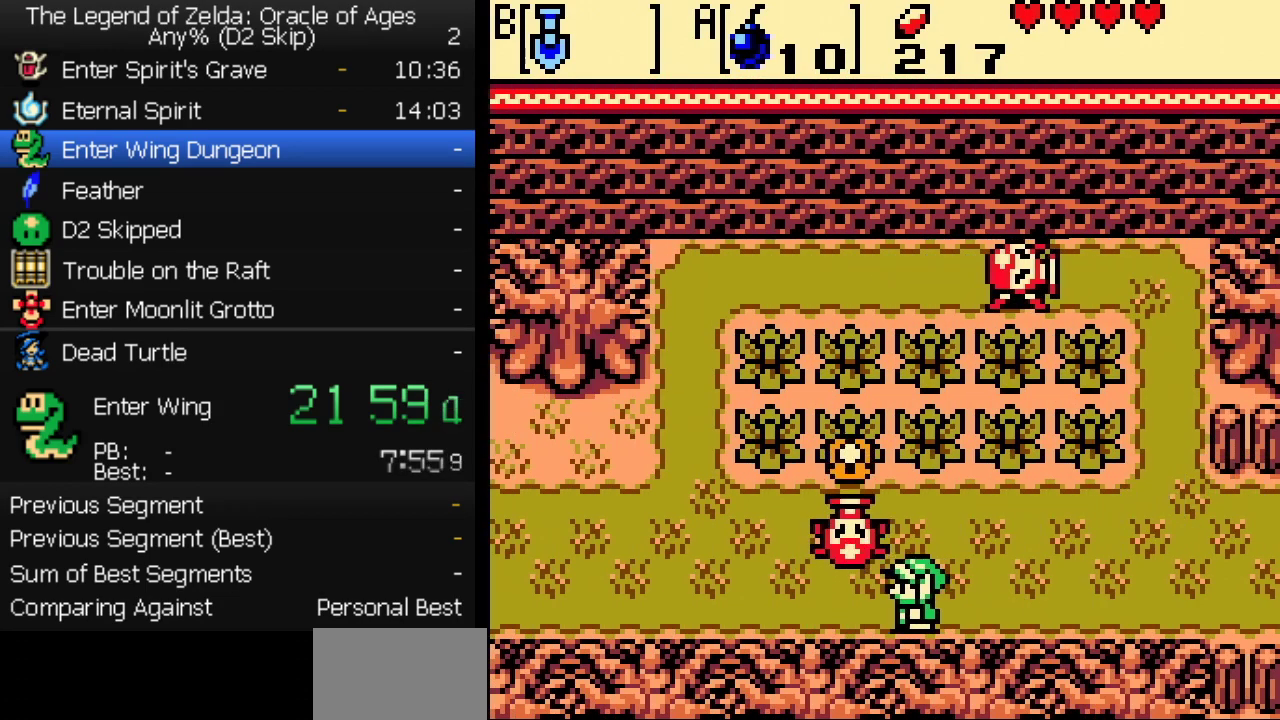
{"buttons": ["DPAD_LEFT"], "events": []}
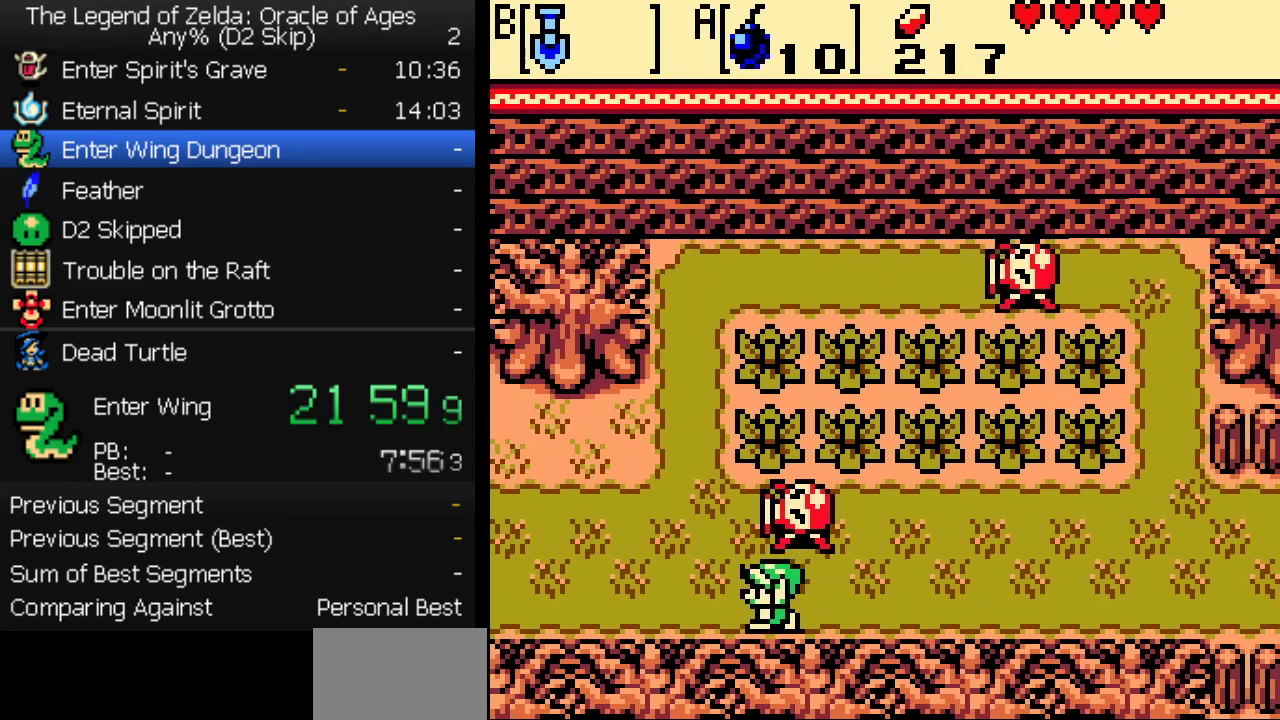
{"buttons": ["DPAD_LEFT"], "events": []}
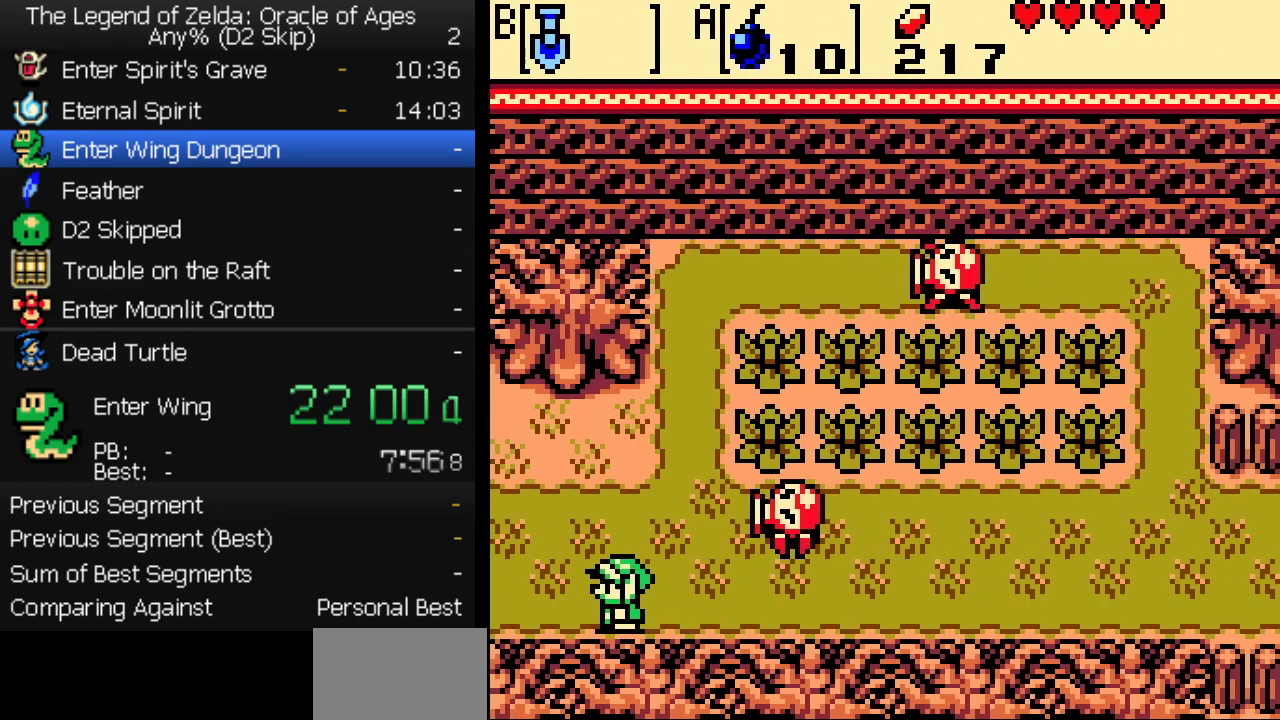
{"buttons": ["DPAD_LEFT"], "events": []}
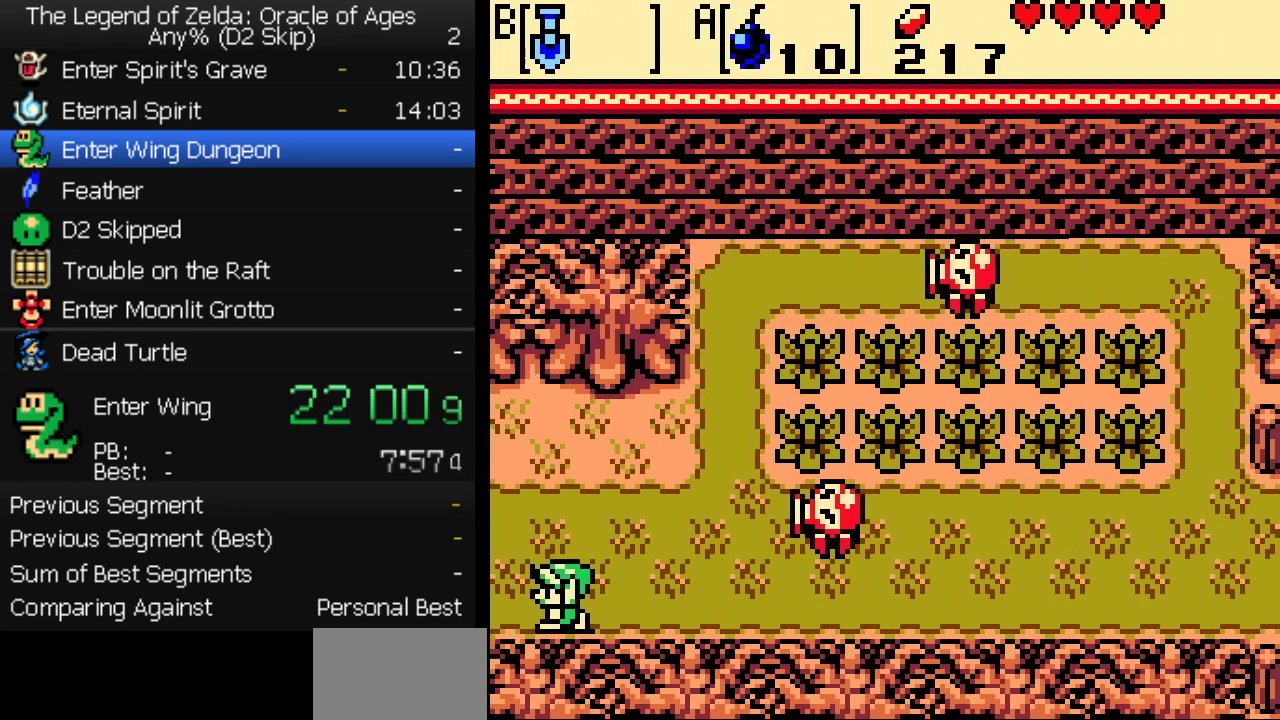
{"buttons": ["DPAD_LEFT"], "events": []}
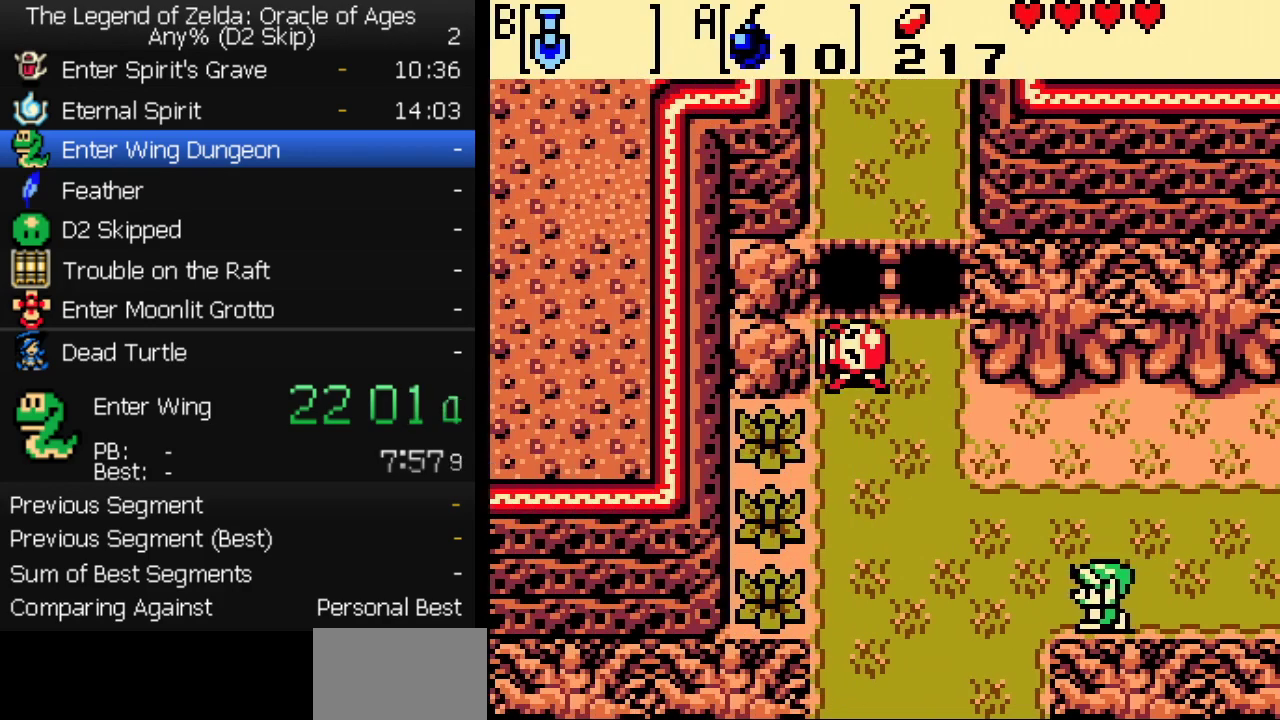
{"buttons": ["DPAD_DOWN"], "events": [[233, "DPAD_DOWN", "down"], [283, "DPAD_LEFT", "up"]]}
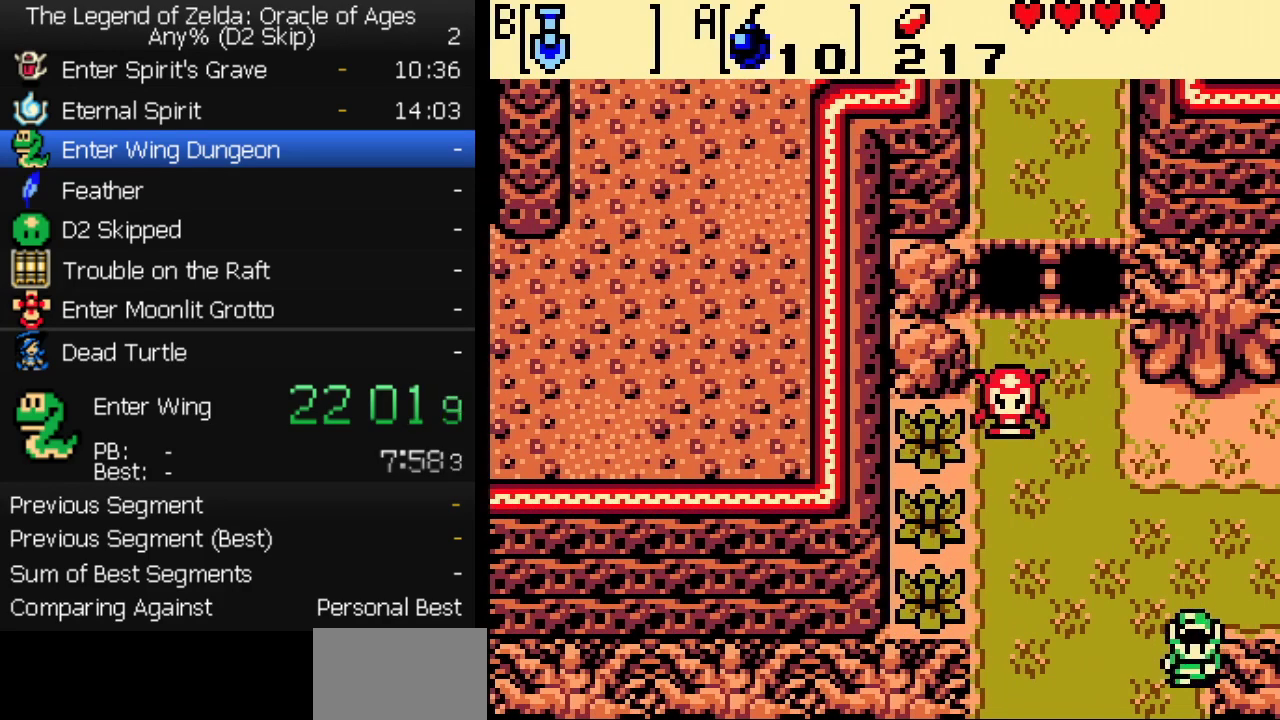
{"buttons": ["DPAD_DOWN"], "events": []}
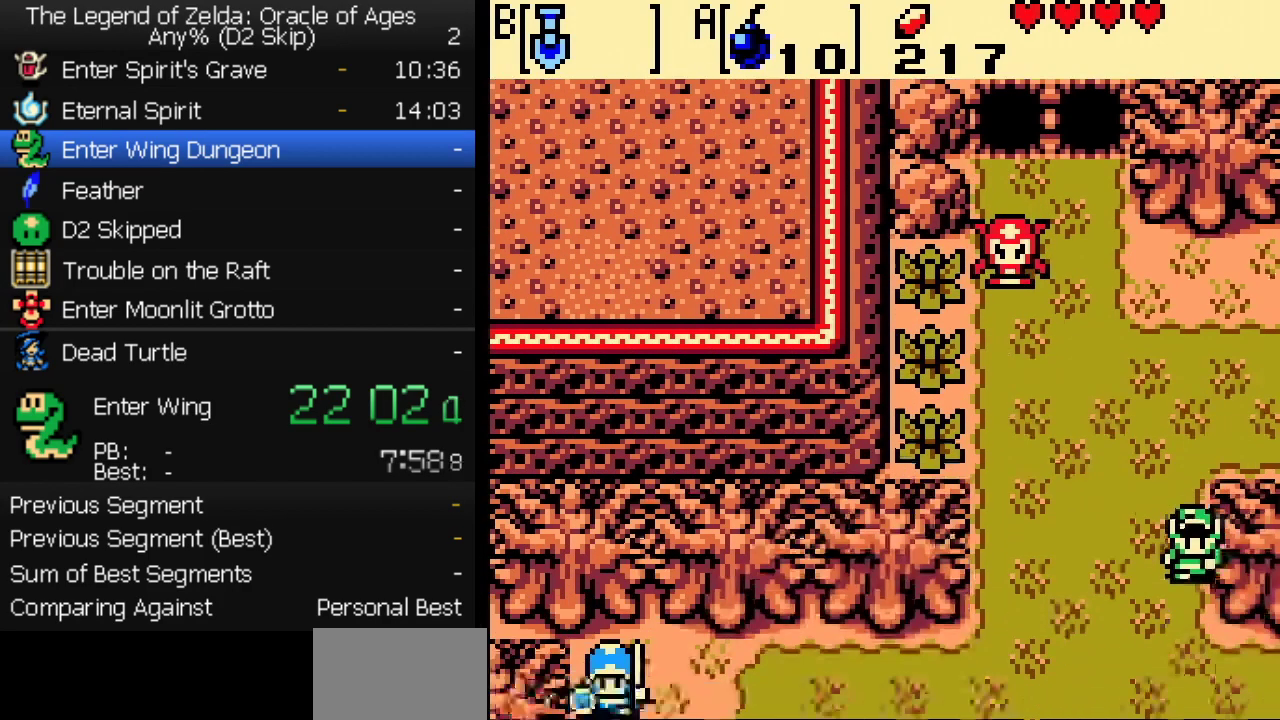
{"buttons": ["DPAD_DOWN"], "events": []}
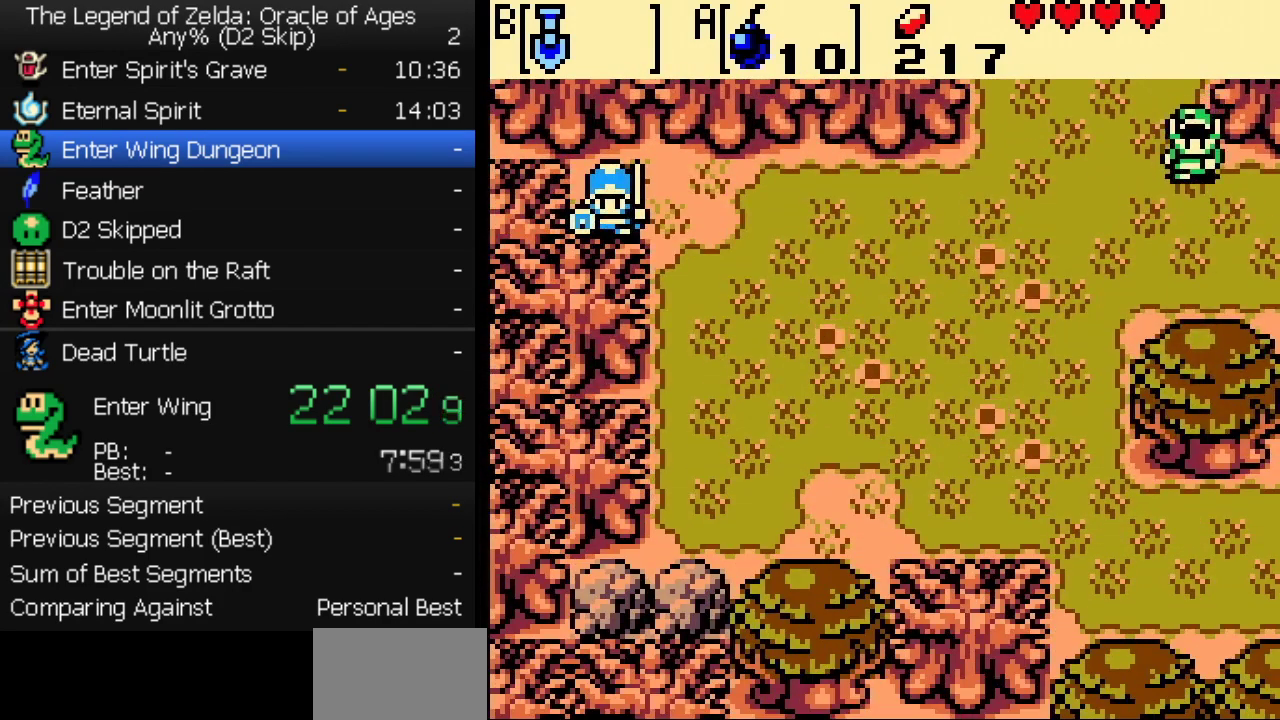
{"buttons": ["DPAD_DOWN"], "events": [[50, "DPAD_LEFT", "down"], [433, "DPAD_LEFT", "up"]]}
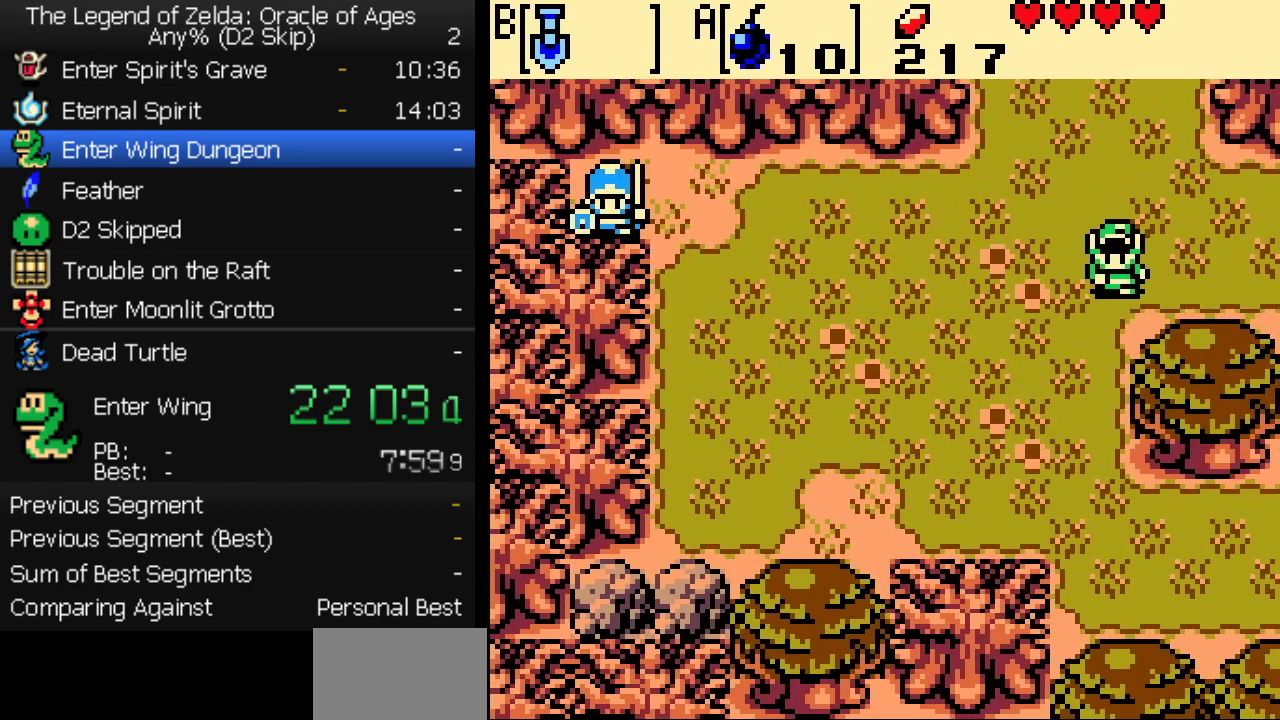
{"buttons": ["DPAD_DOWN"], "events": []}
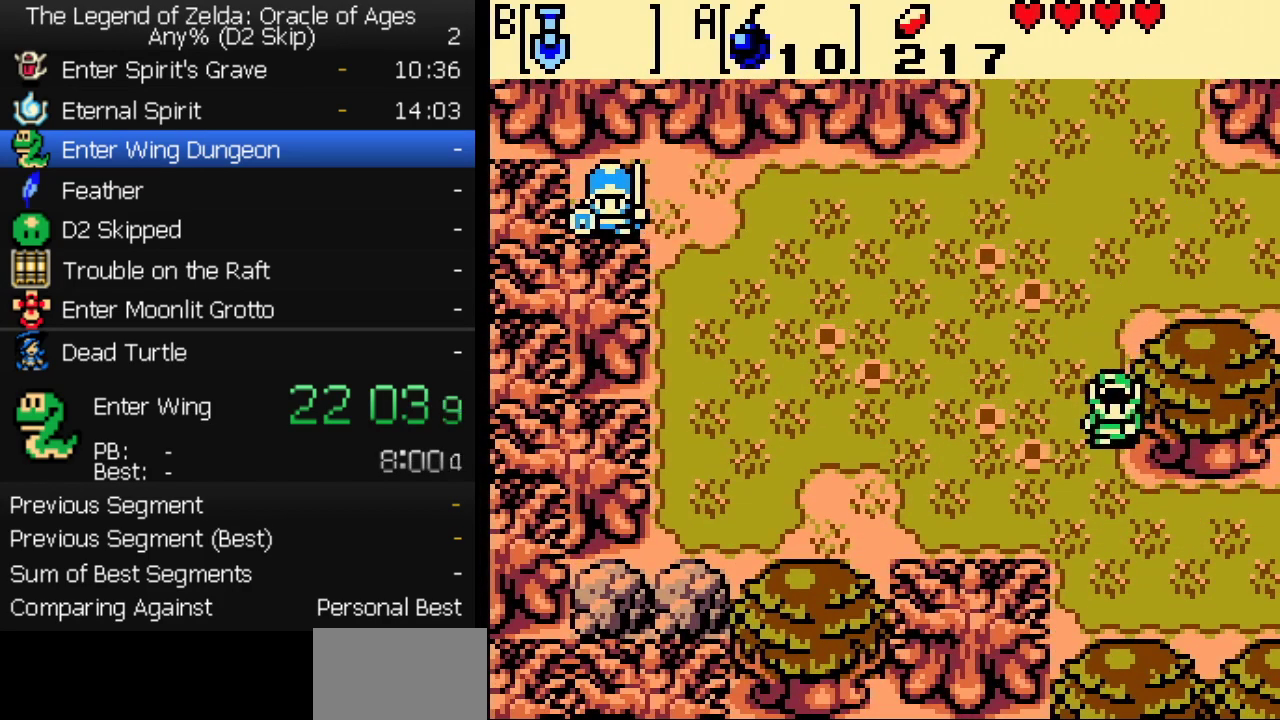
{"buttons": ["DPAD_DOWN", "DPAD_RIGHT"], "events": [[150, "DPAD_RIGHT", "down"], [167, "DPAD_DOWN", "up"], [317, "DPAD_DOWN", "down"]]}
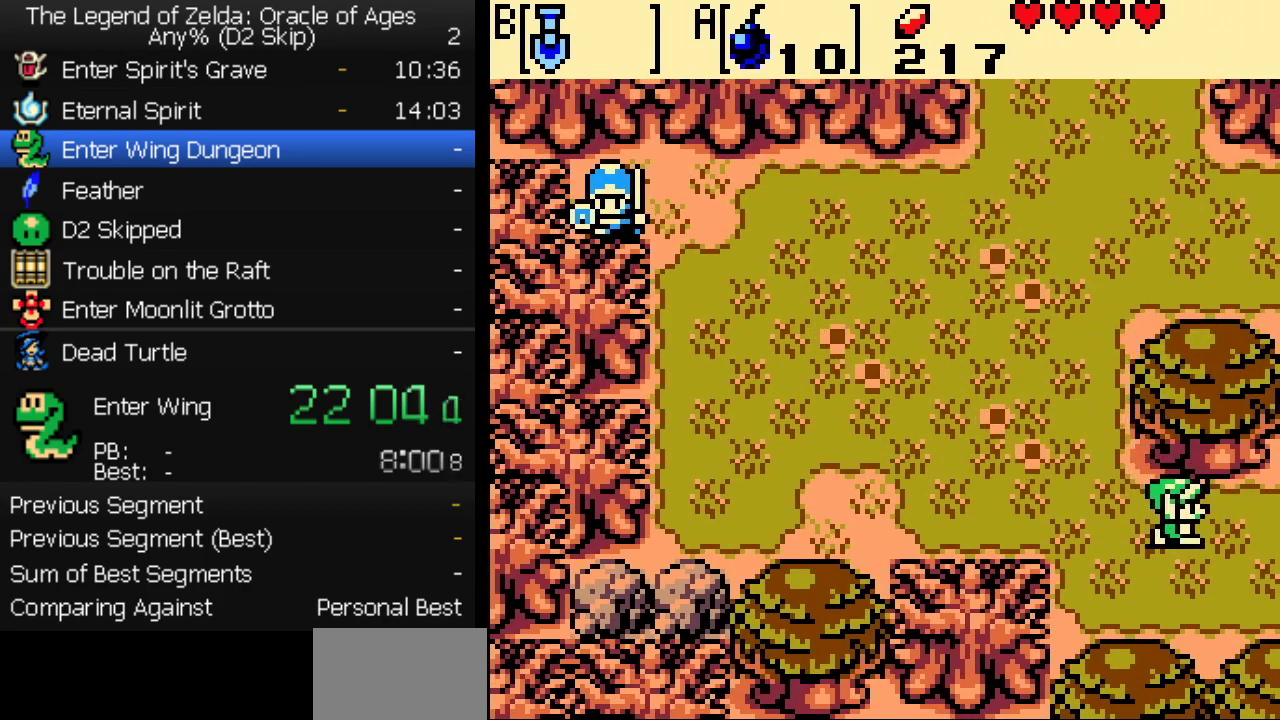
{"buttons": ["DPAD_RIGHT"], "events": [[400, "DPAD_DOWN", "up"]]}
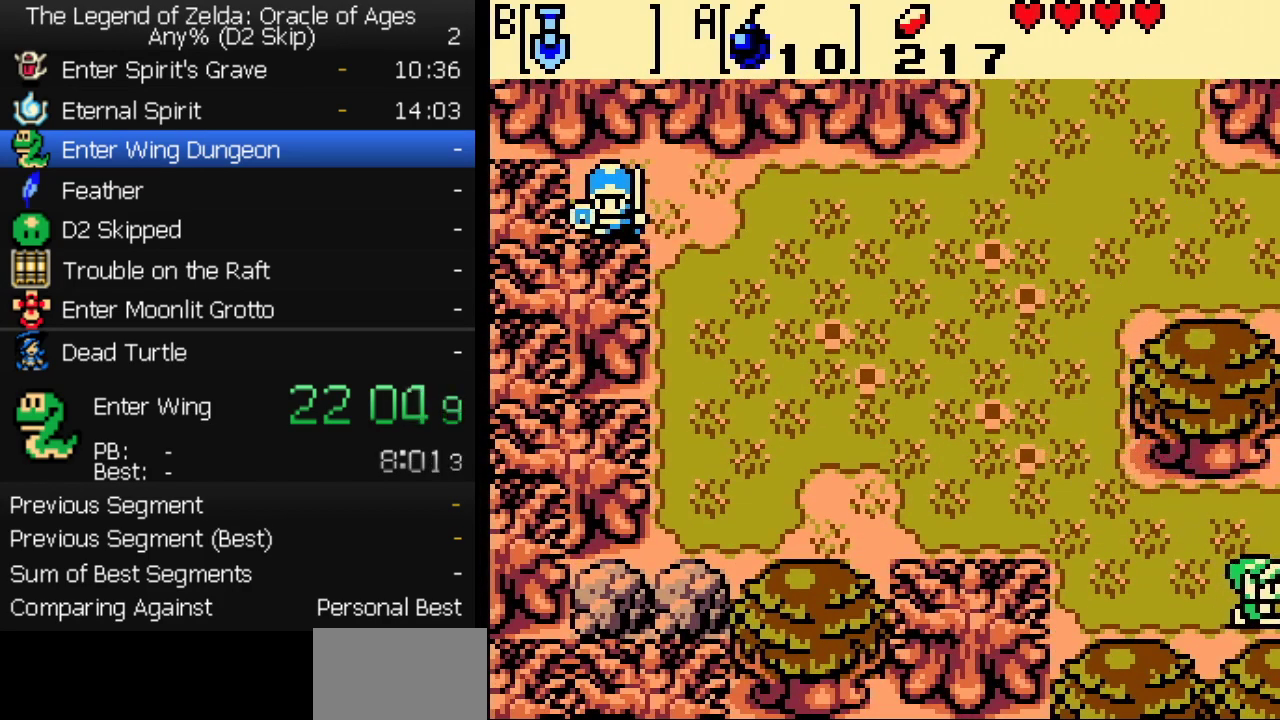
{"buttons": ["DPAD_RIGHT"], "events": []}
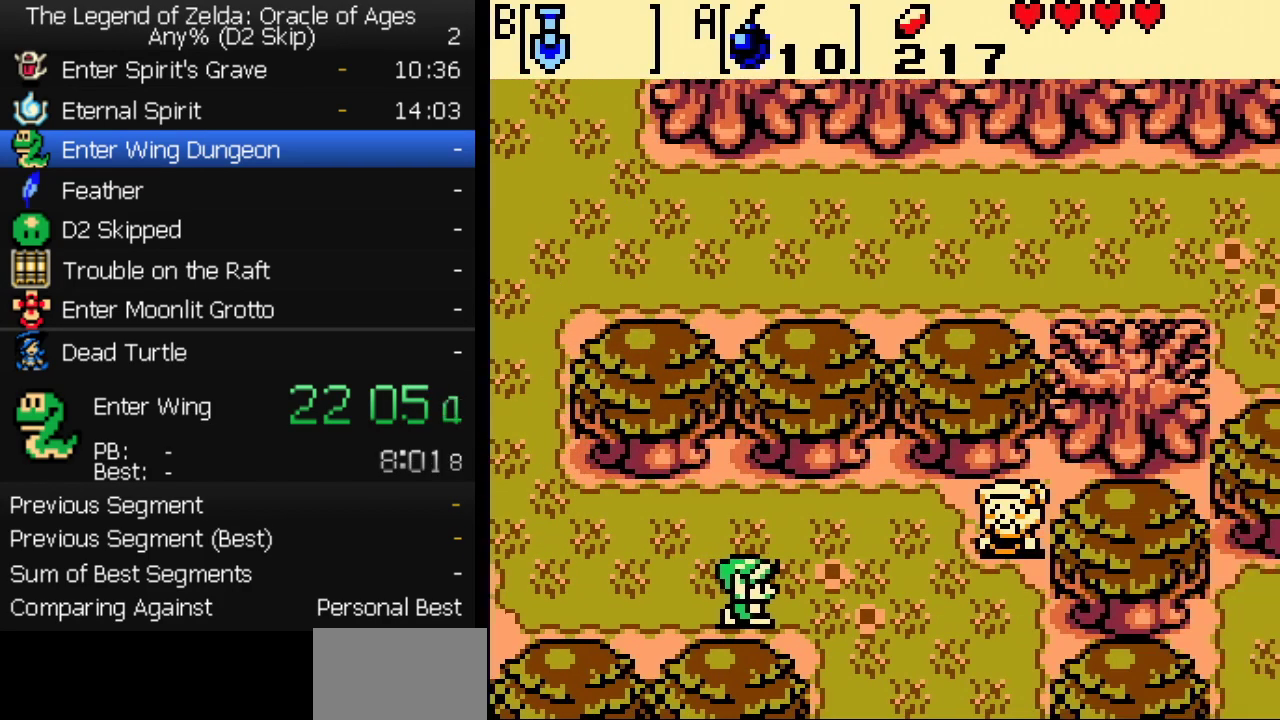
{"buttons": ["DPAD_DOWN"], "events": [[300, "DPAD_DOWN", "down"], [333, "DPAD_RIGHT", "up"]]}
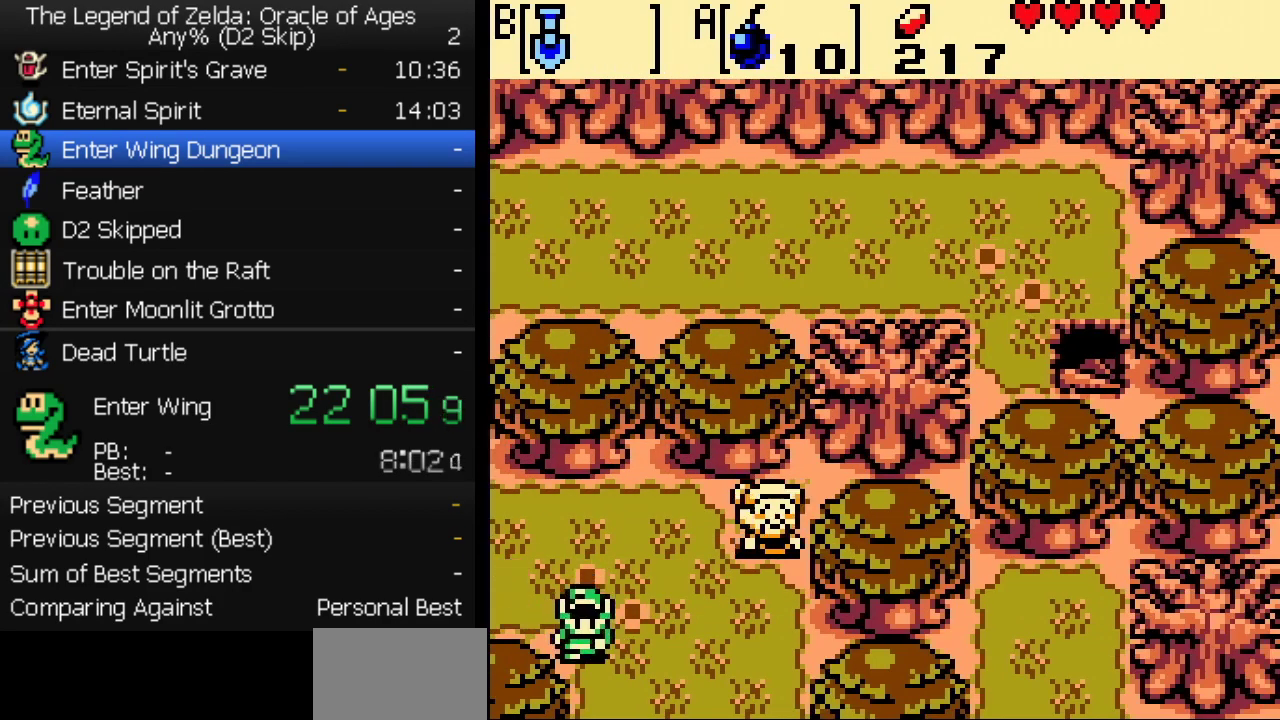
{"buttons": ["DPAD_DOWN"], "events": []}
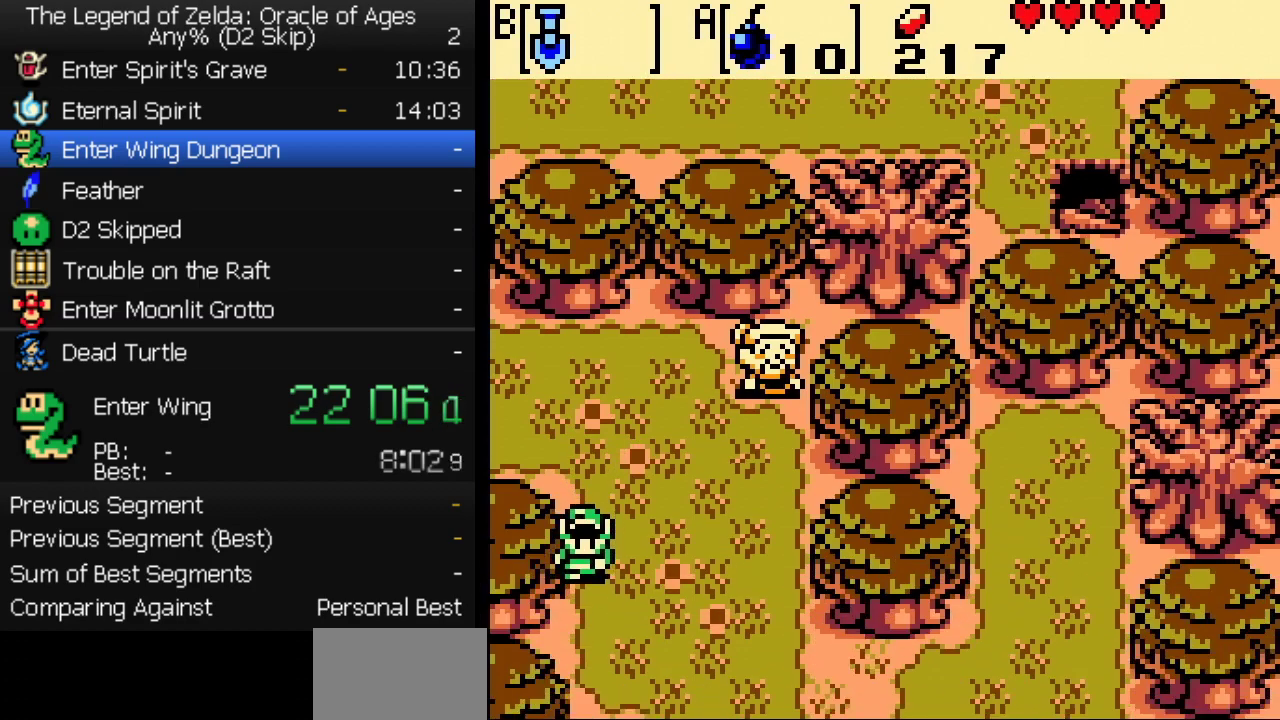
{"buttons": ["DPAD_DOWN"], "events": []}
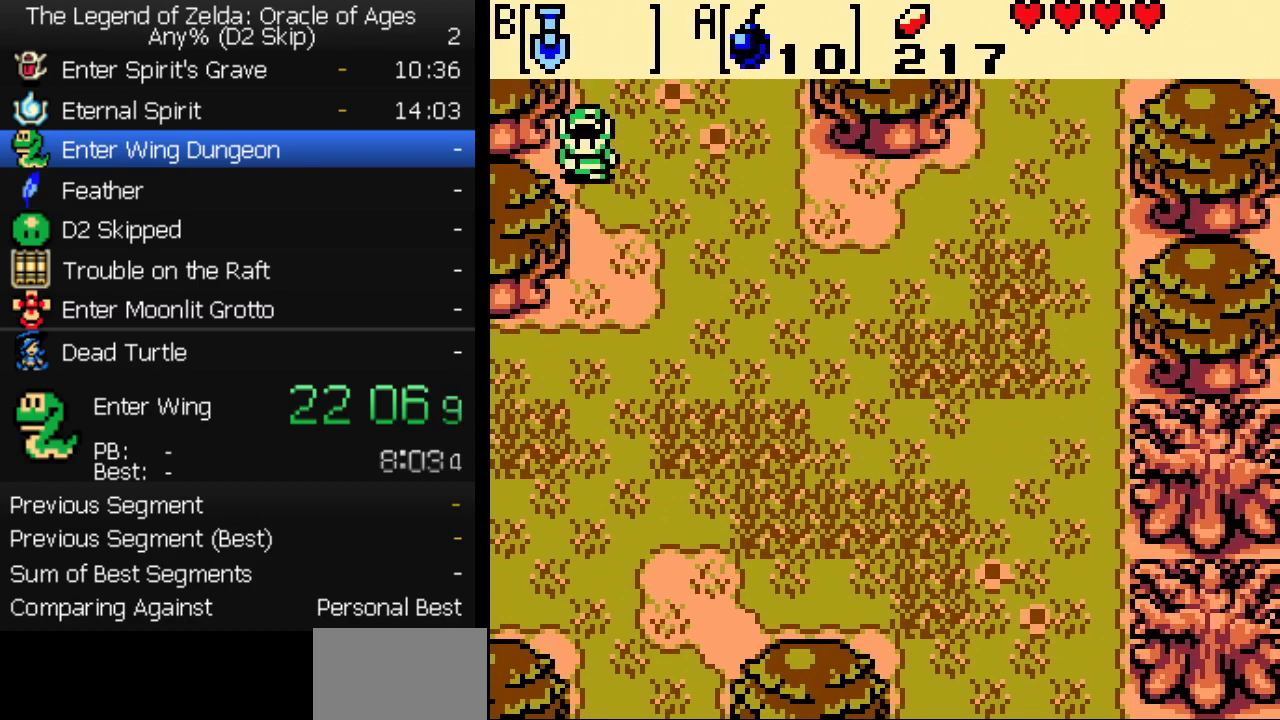
{"buttons": ["DPAD_DOWN"], "events": []}
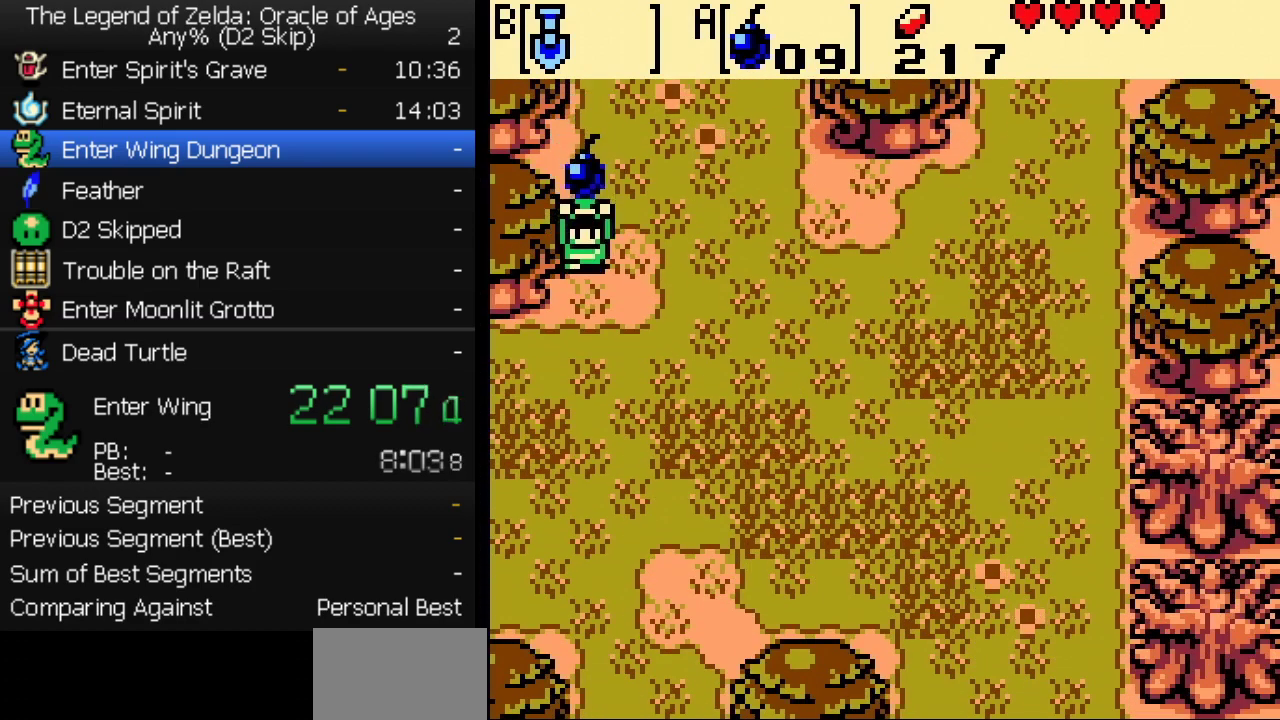
{"buttons": ["DPAD_LEFT"], "events": [[200, "DPAD_LEFT", "down"], [217, "DPAD_DOWN", "up"]]}
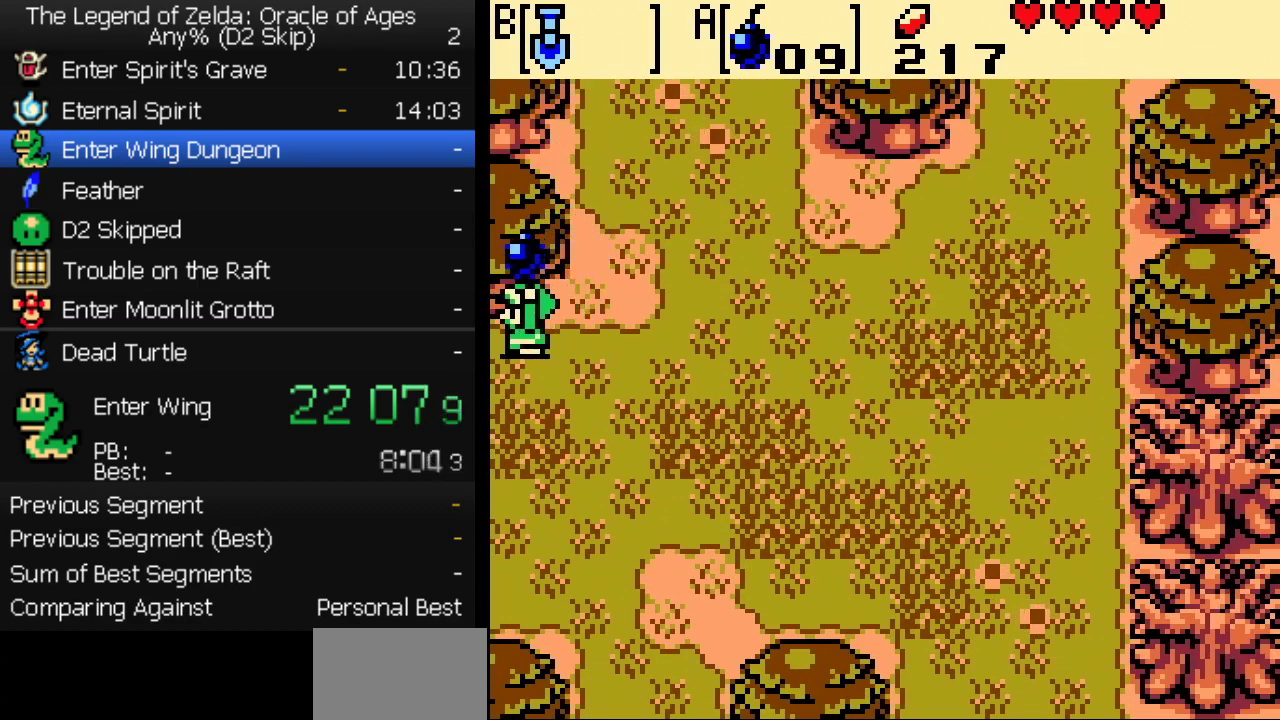
{"buttons": ["DPAD_LEFT"], "events": []}
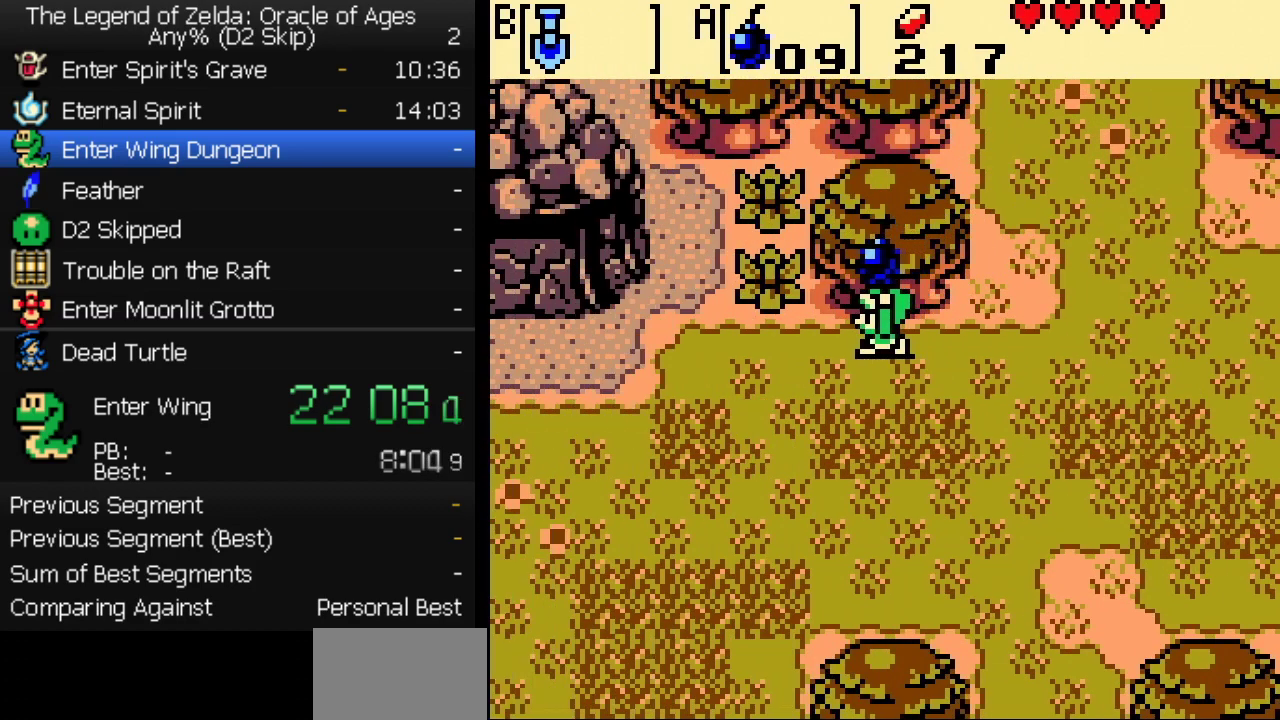
{"buttons": ["DPAD_LEFT"], "events": []}
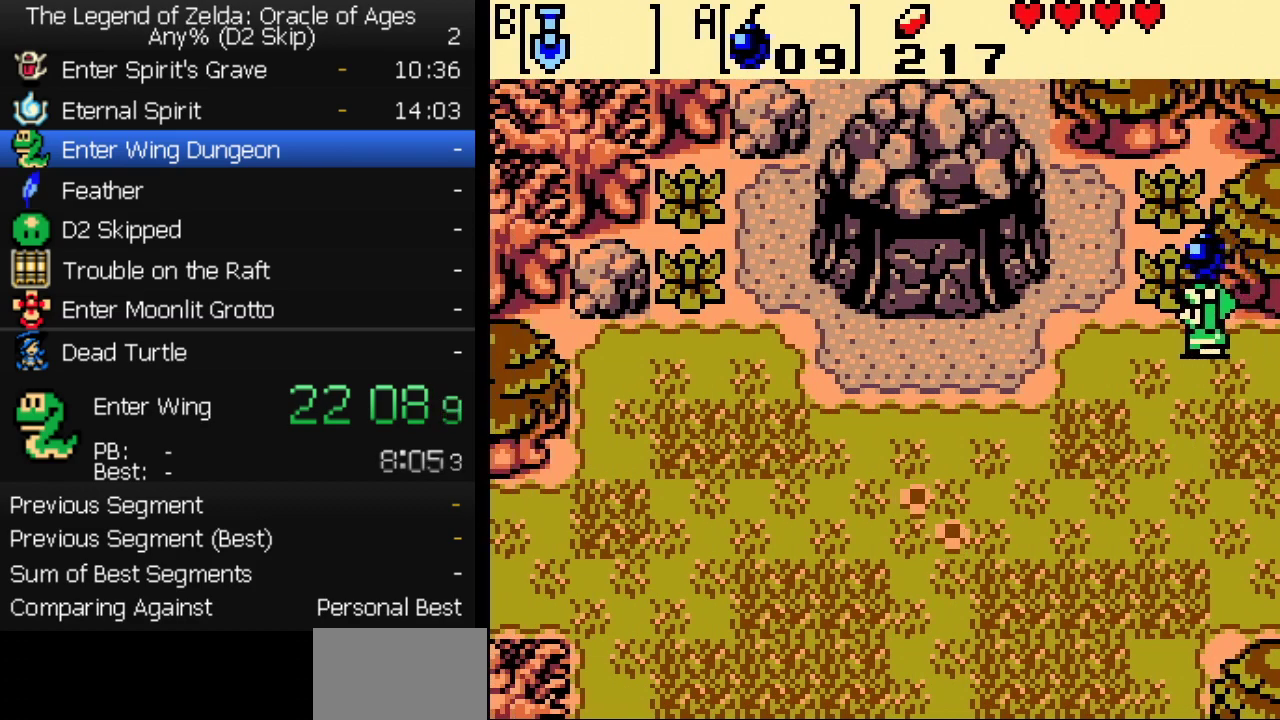
{"buttons": ["DPAD_LEFT"], "events": []}
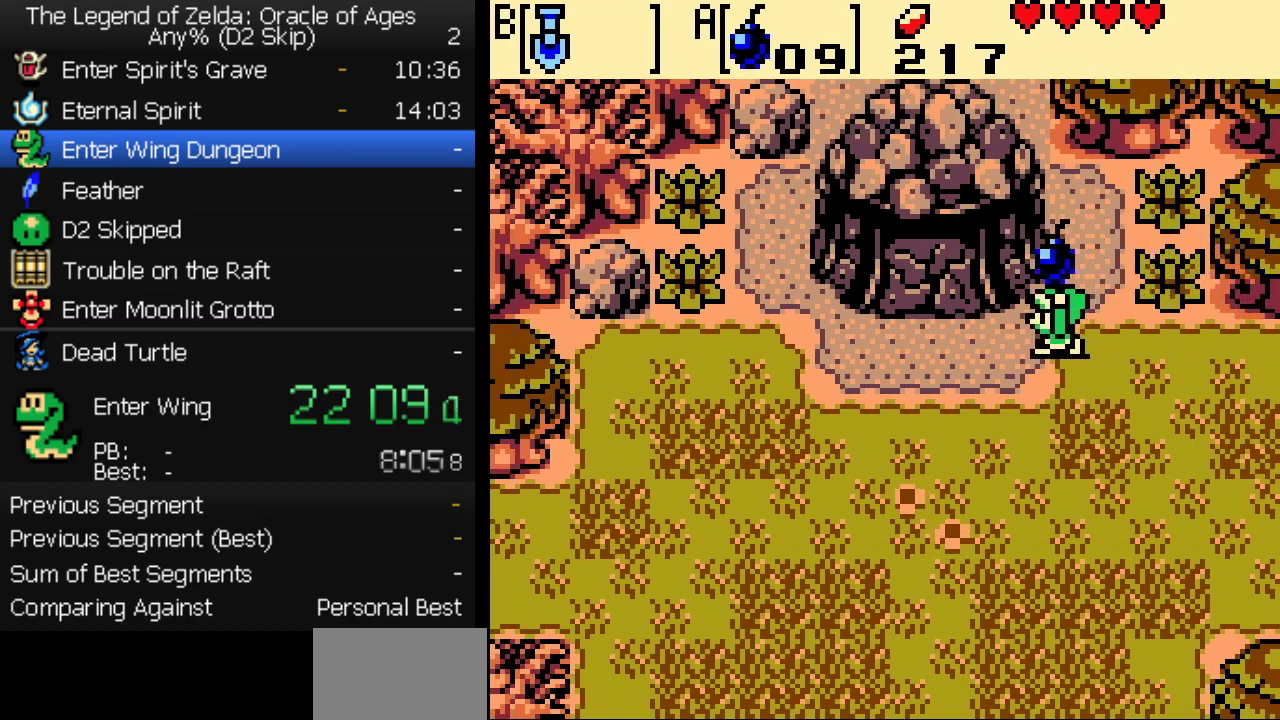
{"buttons": ["DPAD_UP"], "events": [[300, "DPAD_LEFT", "up"], [417, "DPAD_UP", "down"]]}
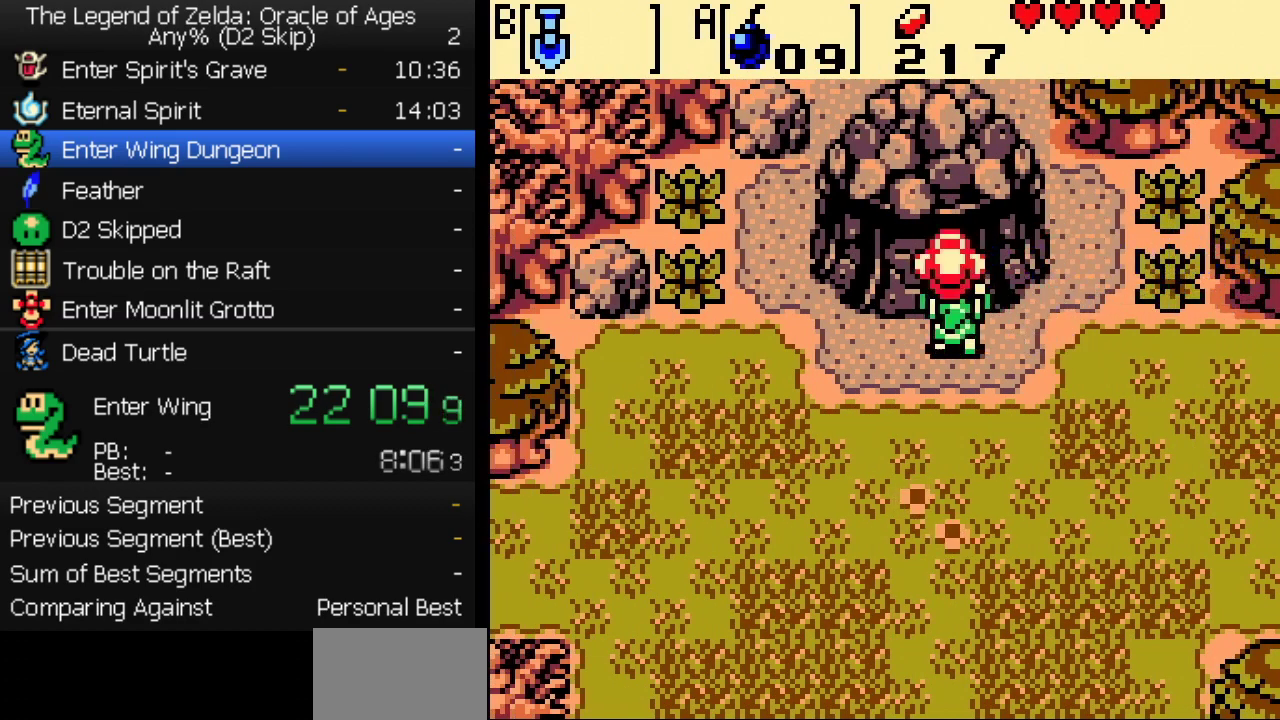
{"buttons": ["DPAD_UP", "DPAD_LEFT"], "events": [[467, "DPAD_LEFT", "down"]]}
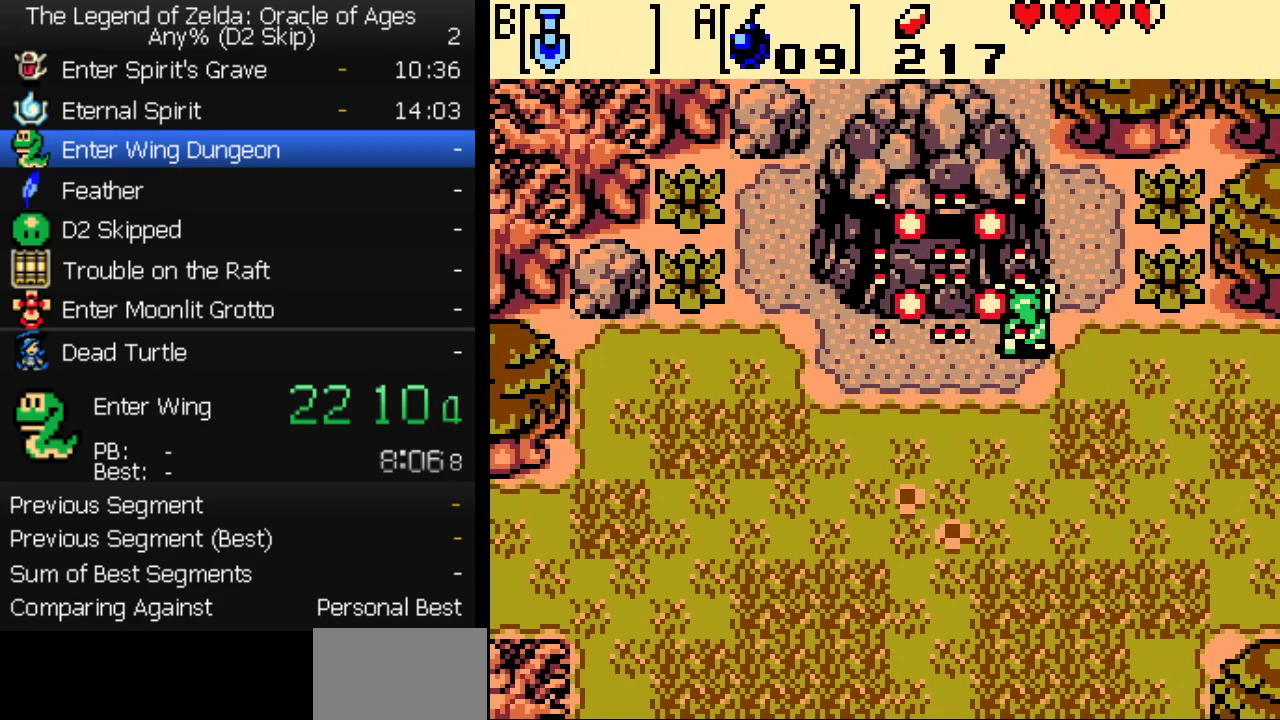
{"buttons": ["DPAD_LEFT"], "events": [[17, "DPAD_LEFT", "up"], [33, "DPAD_RIGHT", "down"], [50, "DPAD_UP", "up"], [217, "DPAD_RIGHT", "up"], [400, "DPAD_LEFT", "down"]]}
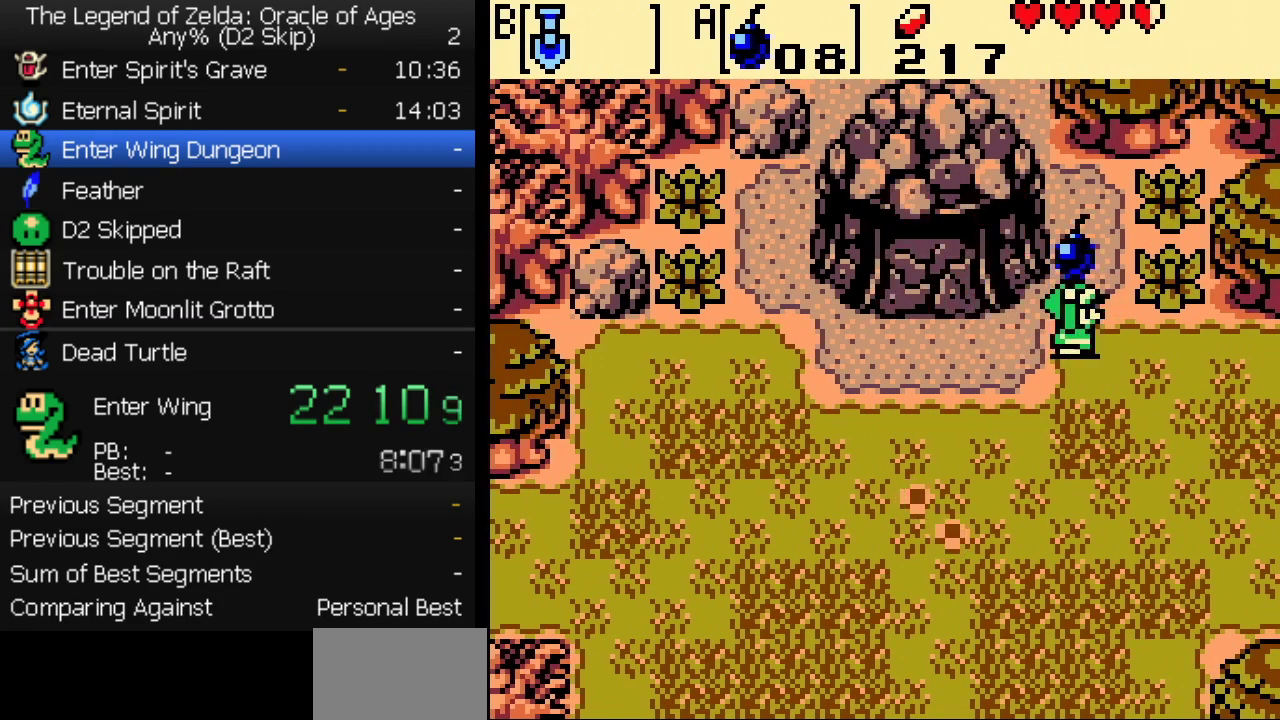
{"buttons": [], "events": [[333, "DPAD_UP", "down"], [350, "DPAD_LEFT", "up"], [450, "DPAD_UP", "up"]]}
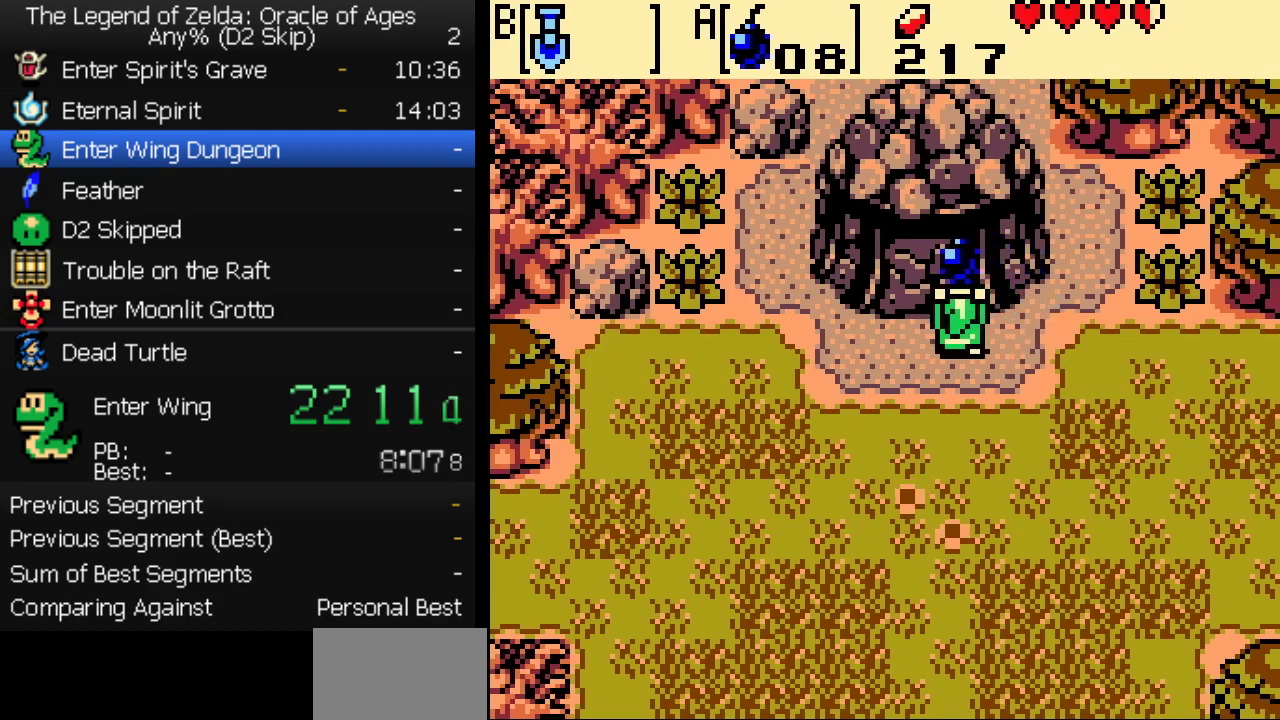
{"buttons": [], "events": []}
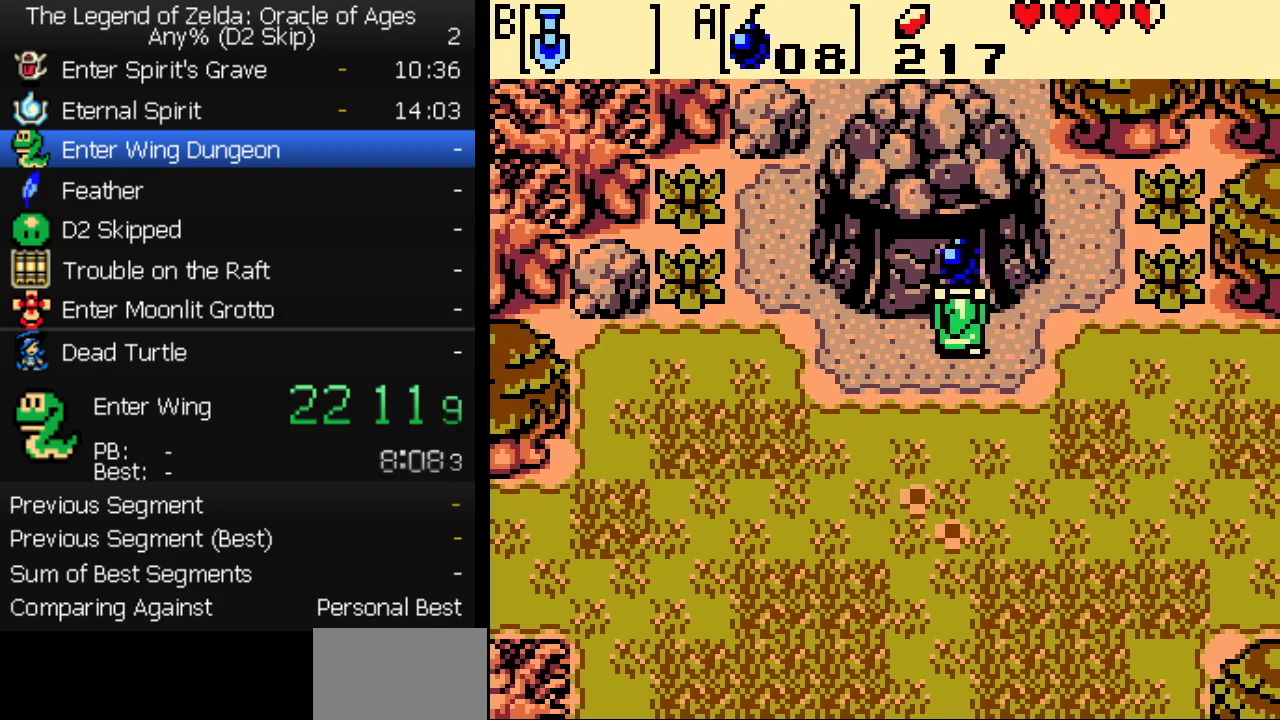
{"buttons": [], "events": []}
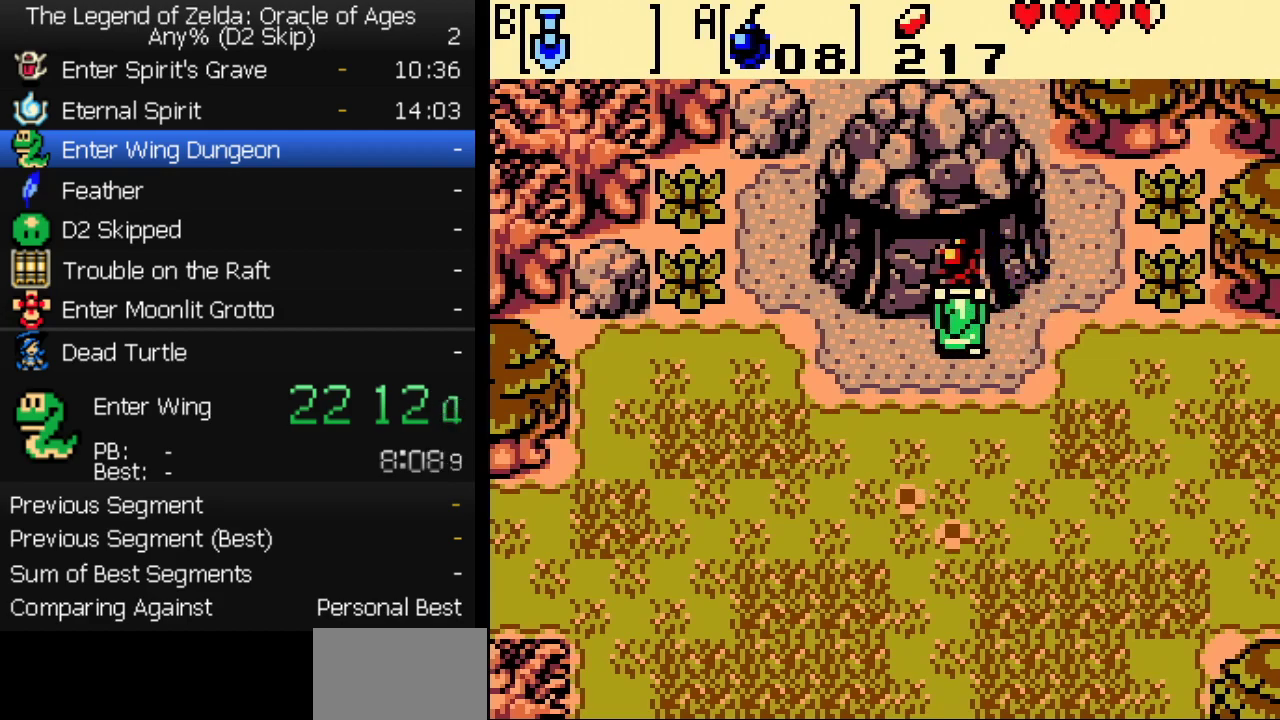
{"buttons": ["DPAD_UP"], "events": [[233, "DPAD_UP", "down"]]}
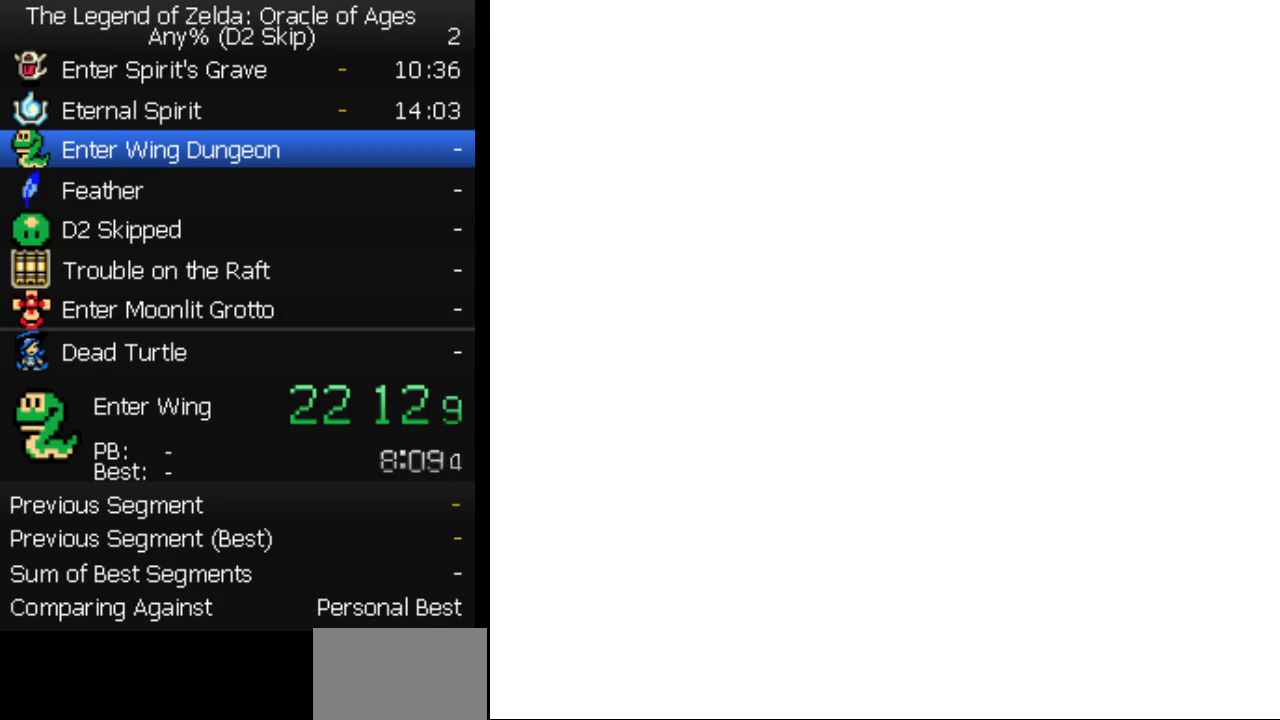
{"buttons": ["DPAD_UP"], "events": []}
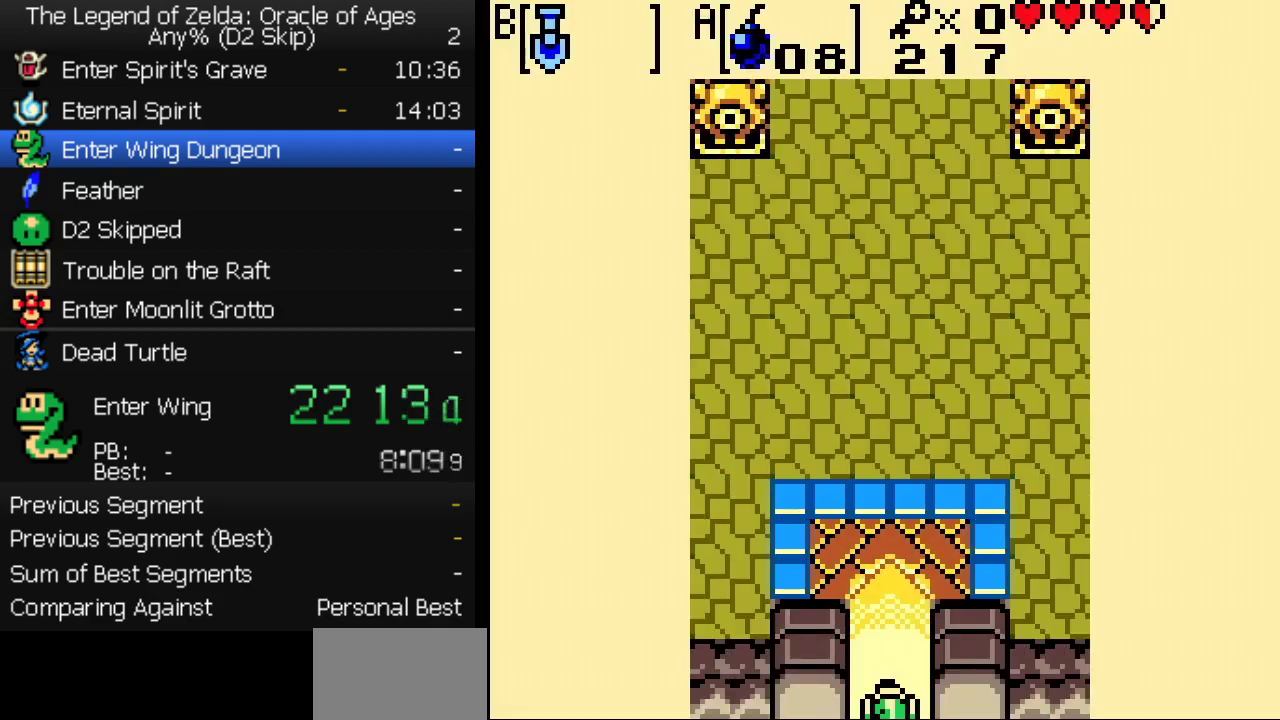
{"buttons": [], "events": [[150, "DPAD_UP", "up"]]}